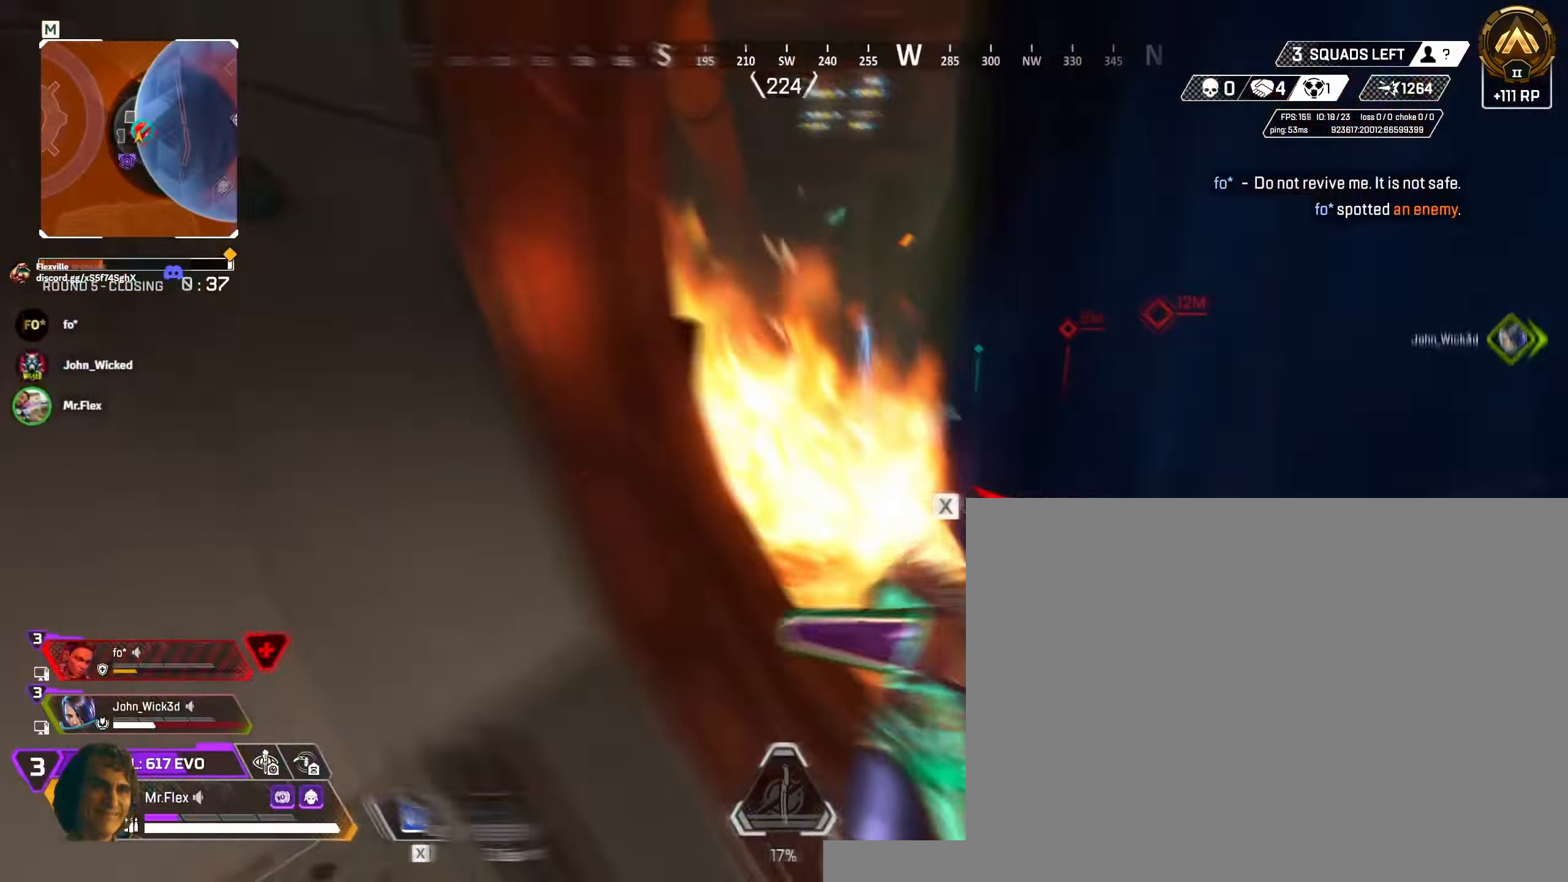
Gameplay with keyboard and mouse; each line is a JSON object with the keys and mouse buttons held at the frame after it. "events" lists presses ("down") and releases ("up") of "1", "2", "3", "4", "5", "a", "alt", "b", "c", "ctrl", "d", "e", "f", "g", "q", "r", "s", "shift", "space", "t", "tab", "v", "w", "x", "z", "mouse_left", "mouse_wheel" and "mouse_right" between this image and that frame as [ms after this image, input, new state], when the widget could be followed in between. "mouse_left", "mouse_wheel", "mouse_right" = the "left", "wheel", "right" buttons of the "mouse" list. No other keys are recorded. "wheel" means that the mouse wheel is clicked or scrolled. Mouse movement is not recorded.
{"keys": ["shift", "w"], "mouse": [], "events": [[34, "shift", "down"], [117, "r", "down"], [234, "r", "up"]]}
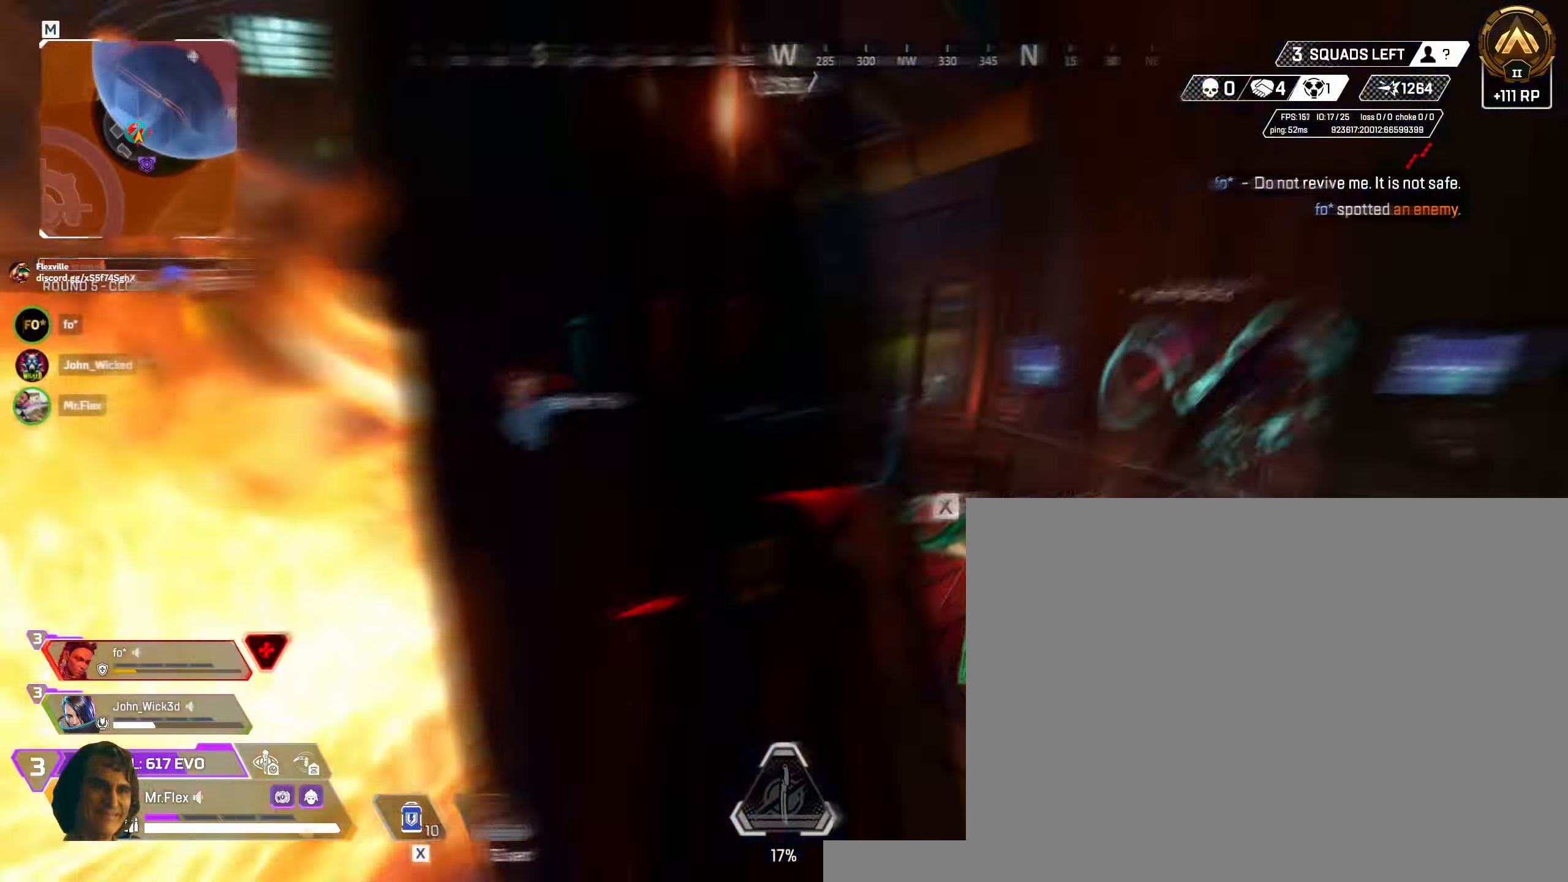
{"keys": ["shift", "w"], "mouse": [], "events": []}
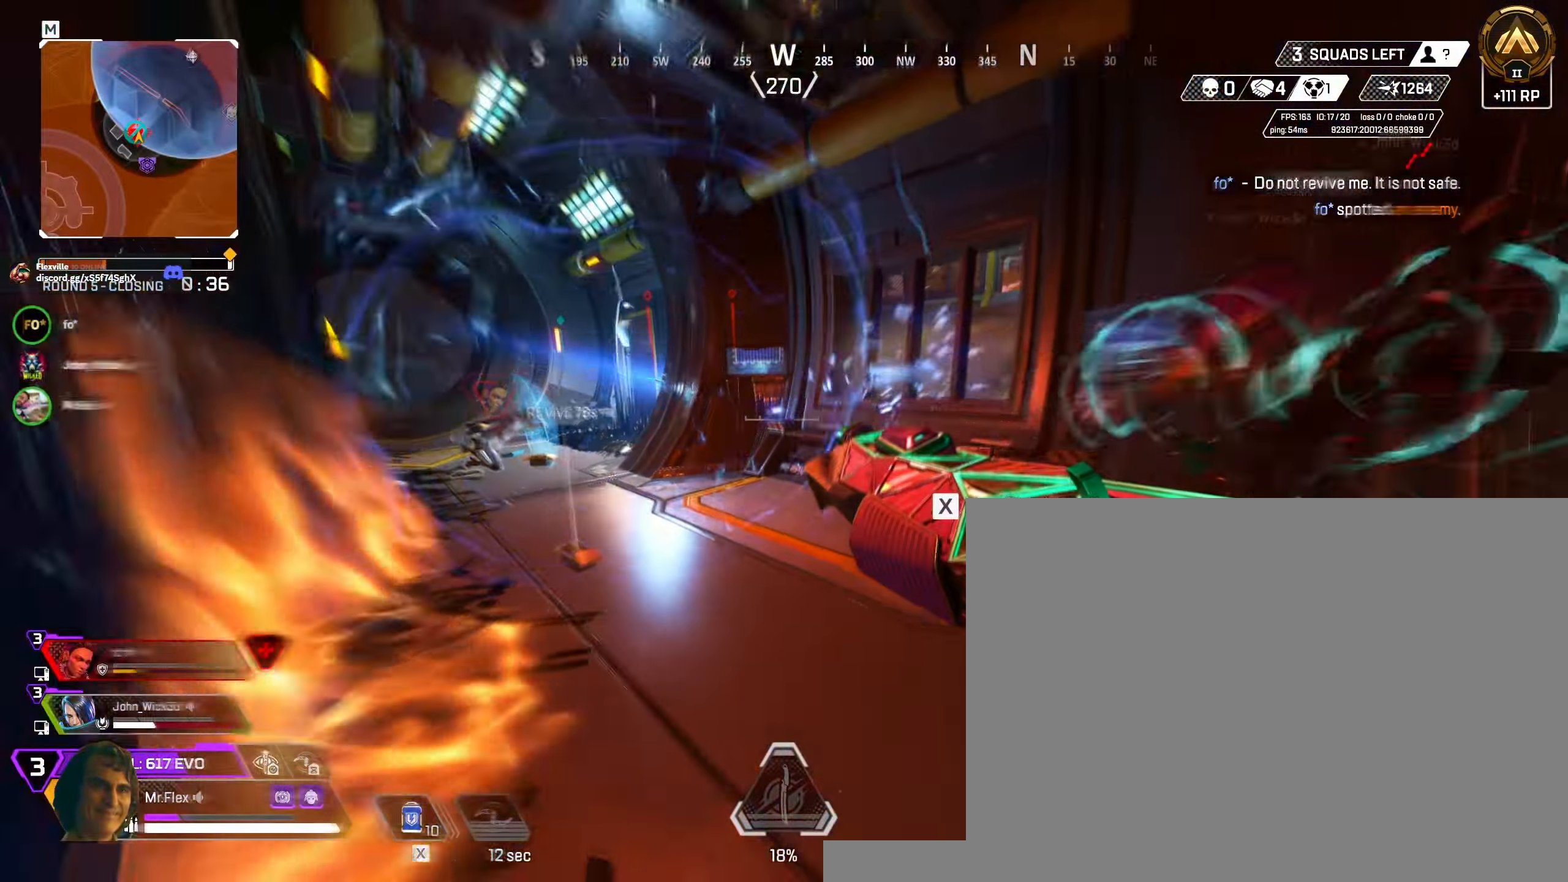
{"keys": ["shift", "space", "w"], "mouse": [], "events": [[400, "space", "down"]]}
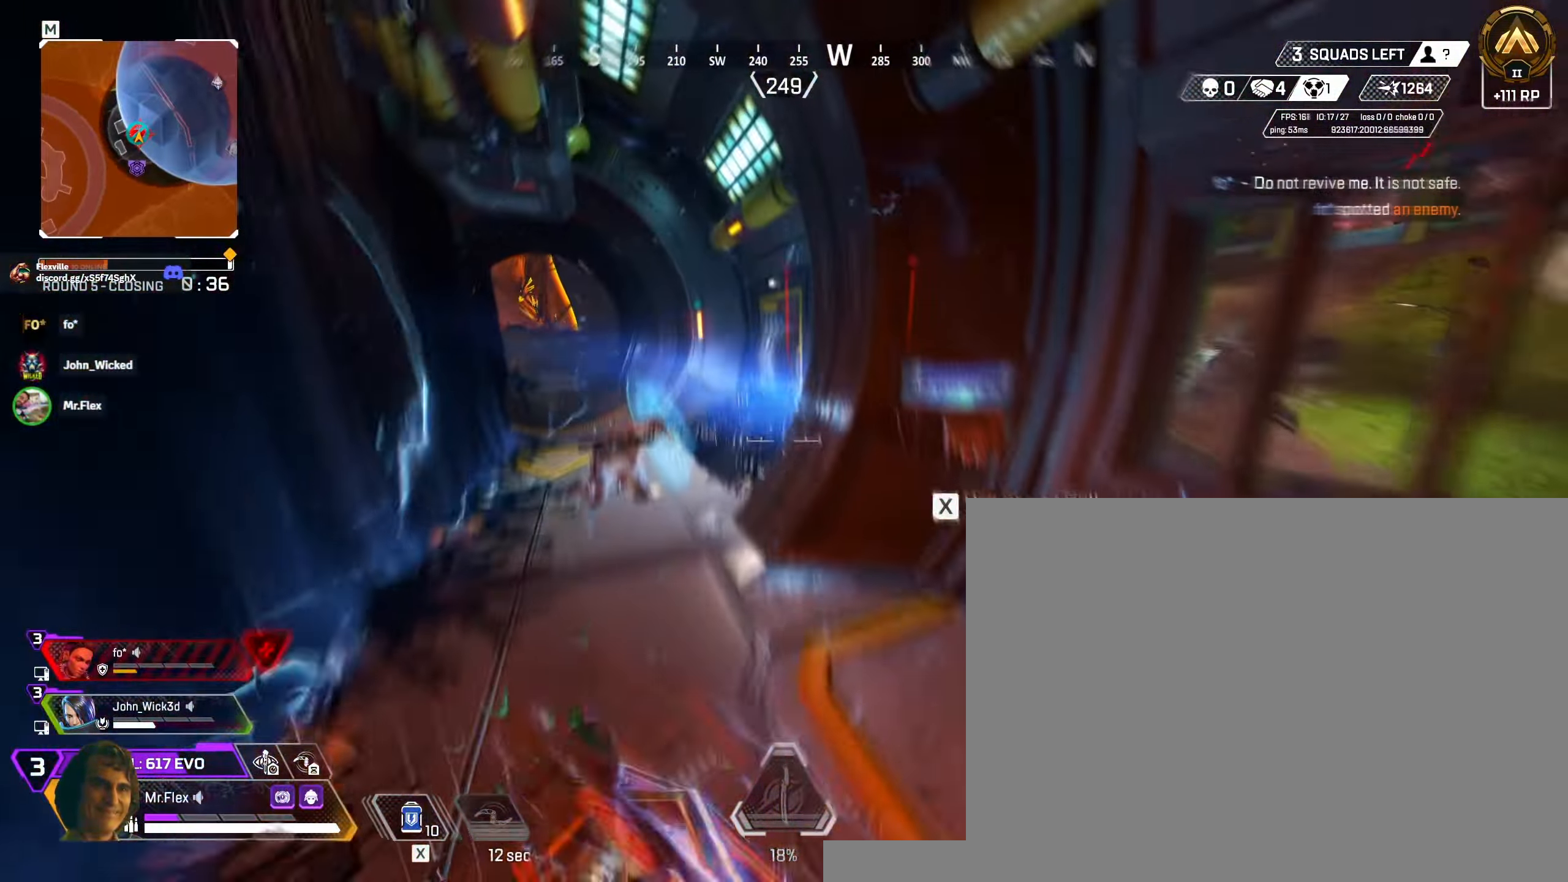
{"keys": ["a", "w"], "mouse": []}
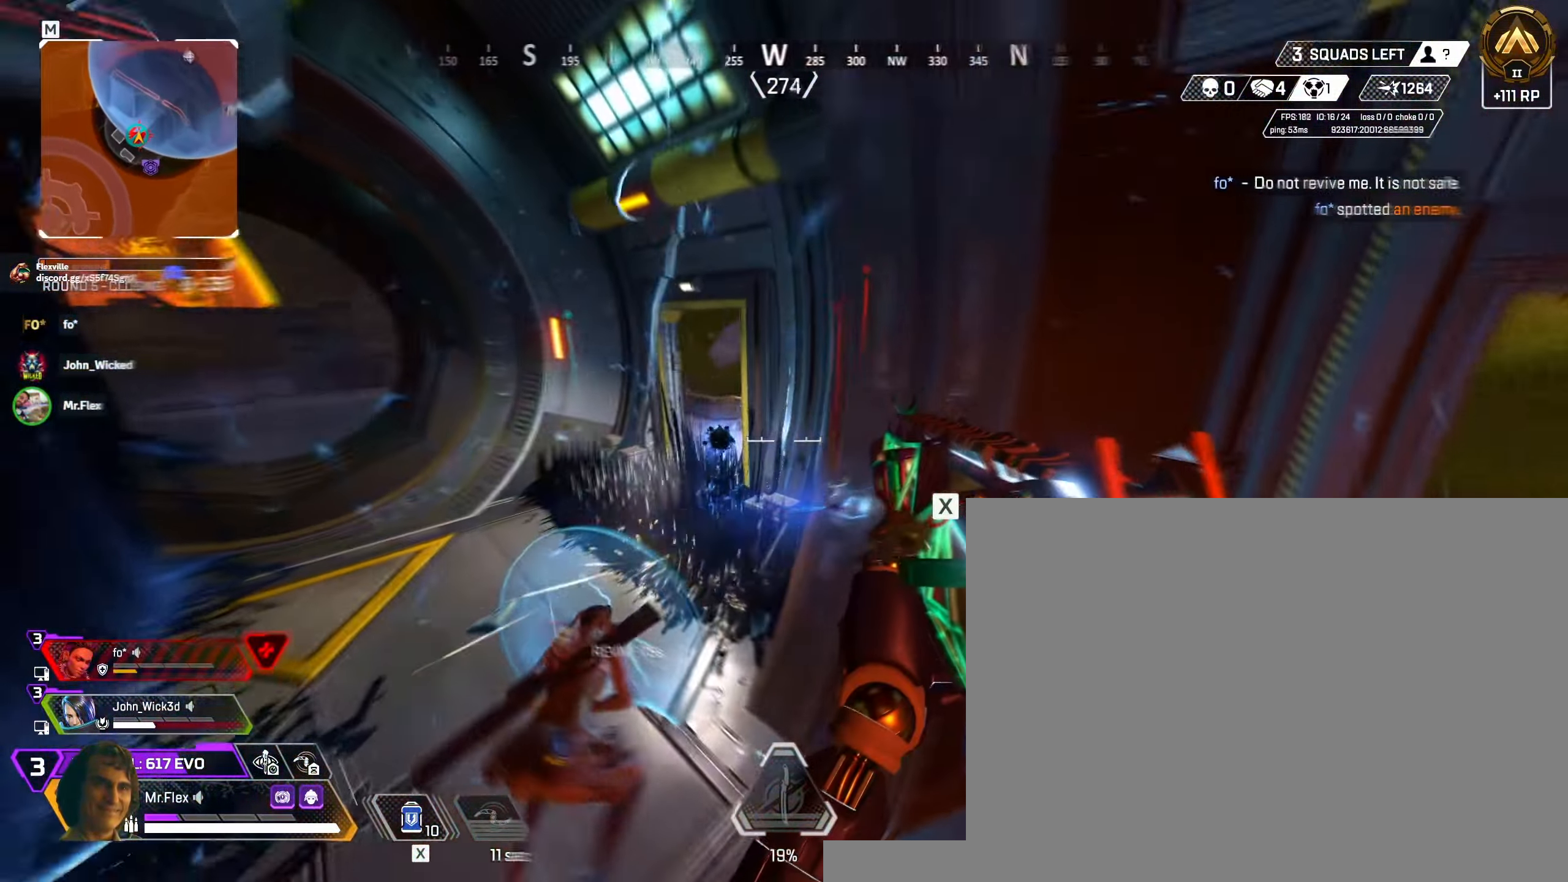
{"keys": ["w"], "mouse": []}